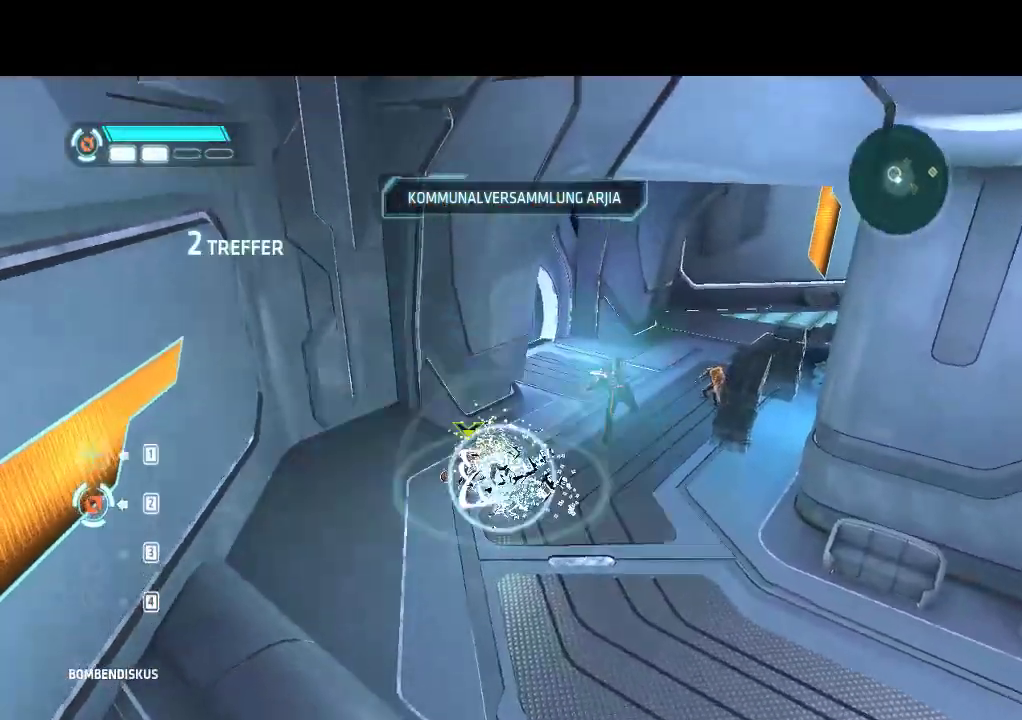
Gameplay with a controller (PlayStation layout); each line is a JSON object with the inputs held at the frame after it. "events" lists button and stick changes between this image and that frame as [ms after this image, input, new state], when the widget could be followed in between. Not read: CROSS L3 R3 TRIANGLE.
{"buttons": ["L1", "DPAD_UP"], "events": [[17, "DPAD_RIGHT", "down"], [283, "DPAD_UP", "down"], [317, "DPAD_RIGHT", "up"], [350, "DPAD_LEFT", "down"], [433, "DPAD_LEFT", "up"]]}
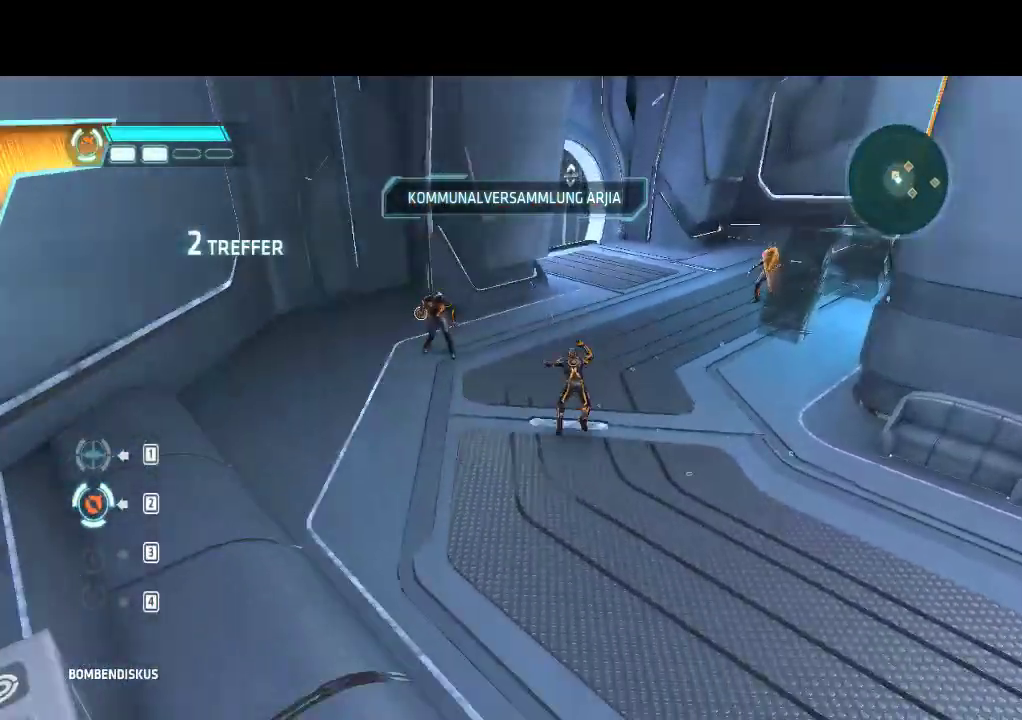
{"buttons": ["L1", "DPAD_UP", "DPAD_RIGHT"], "events": [[333, "DPAD_RIGHT", "down"]]}
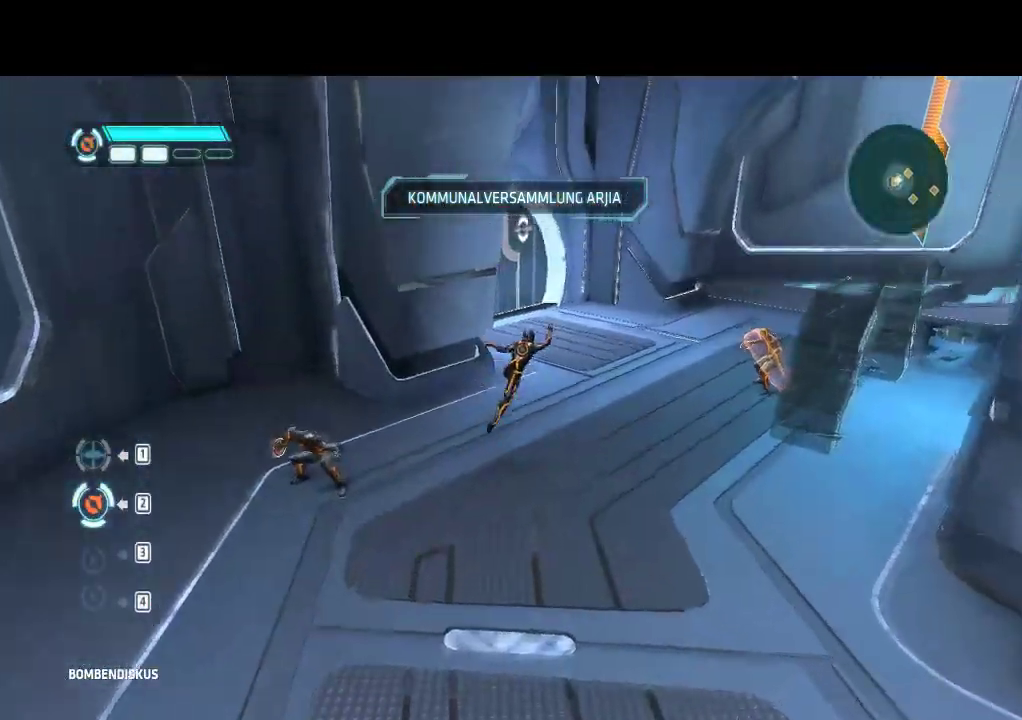
{"buttons": ["L1", "DPAD_UP"], "events": [[483, "DPAD_RIGHT", "up"]]}
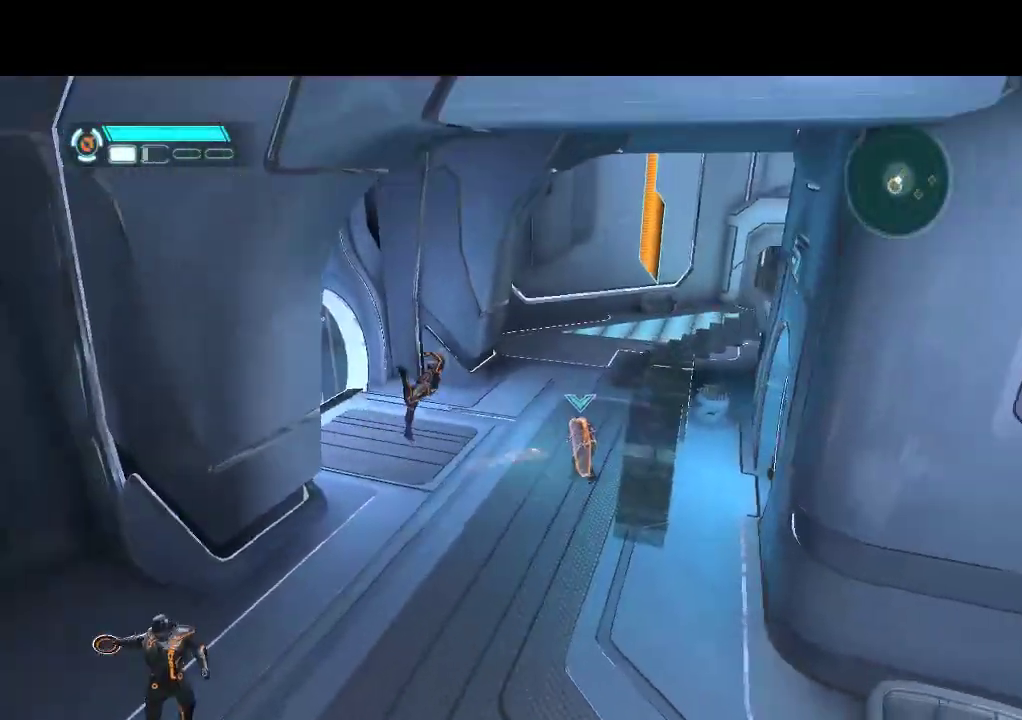
{"buttons": ["DPAD_UP", "DPAD_LEFT"], "events": [[117, "DPAD_UP", "up"], [417, "DPAD_LEFT", "down"], [417, "L1", "up"], [467, "DPAD_UP", "down"]]}
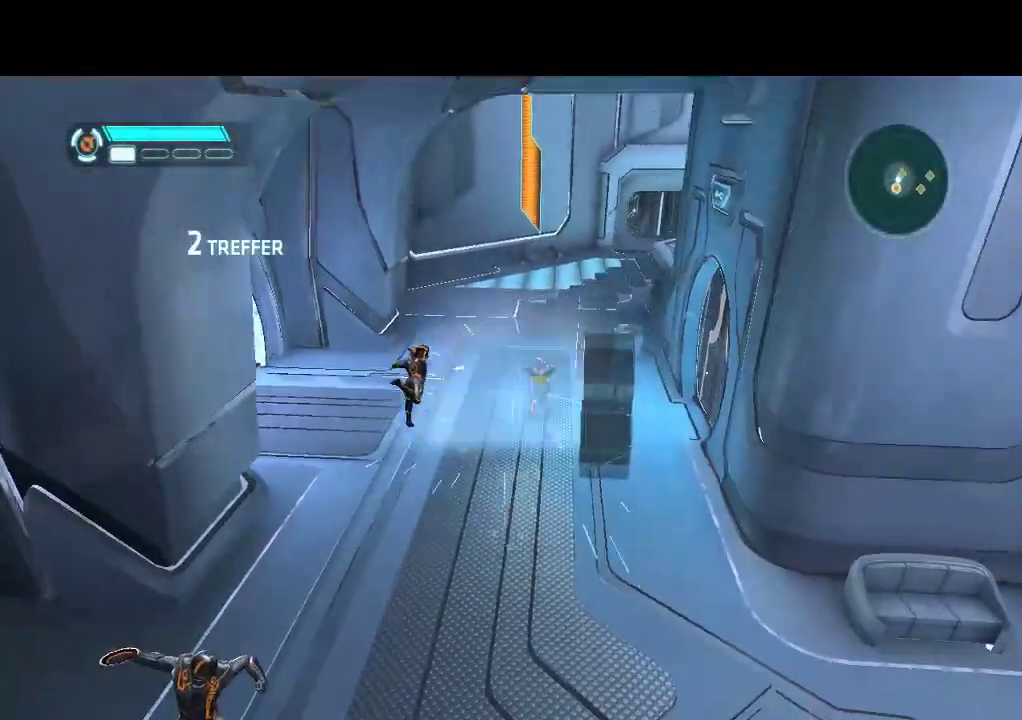
{"buttons": ["L1", "DPAD_UP"], "events": [[100, "DPAD_LEFT", "up"], [233, "L1", "down"]]}
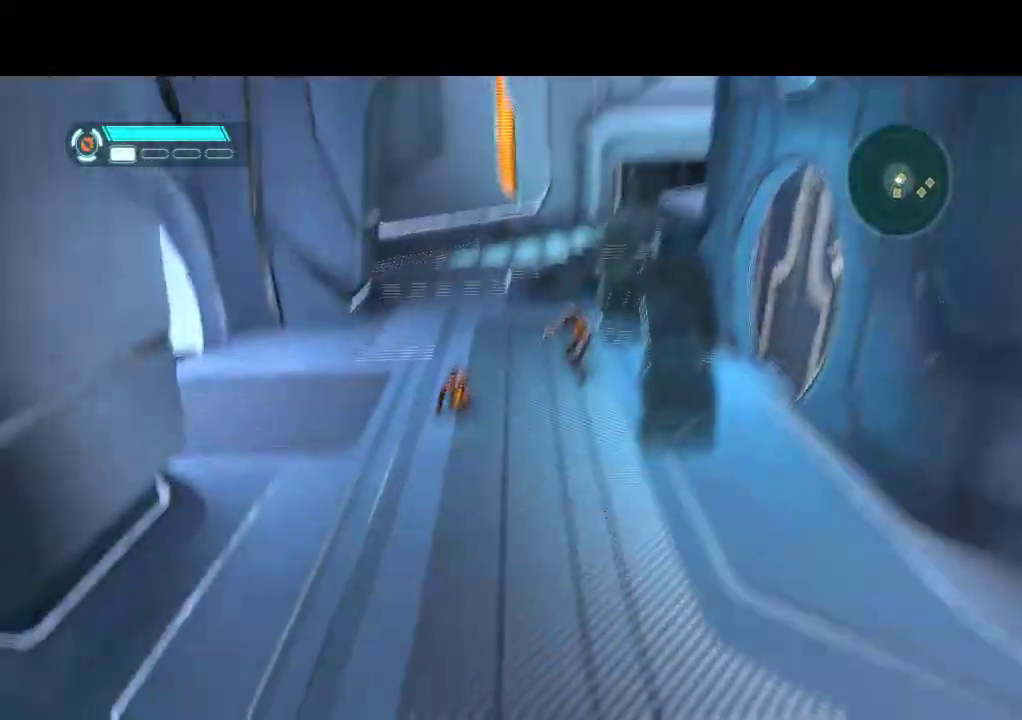
{"buttons": ["DPAD_DOWN", "DPAD_RIGHT"], "events": [[450, "DPAD_RIGHT", "down"], [467, "DPAD_UP", "up"], [500, "DPAD_DOWN", "down"], [500, "L1", "up"]]}
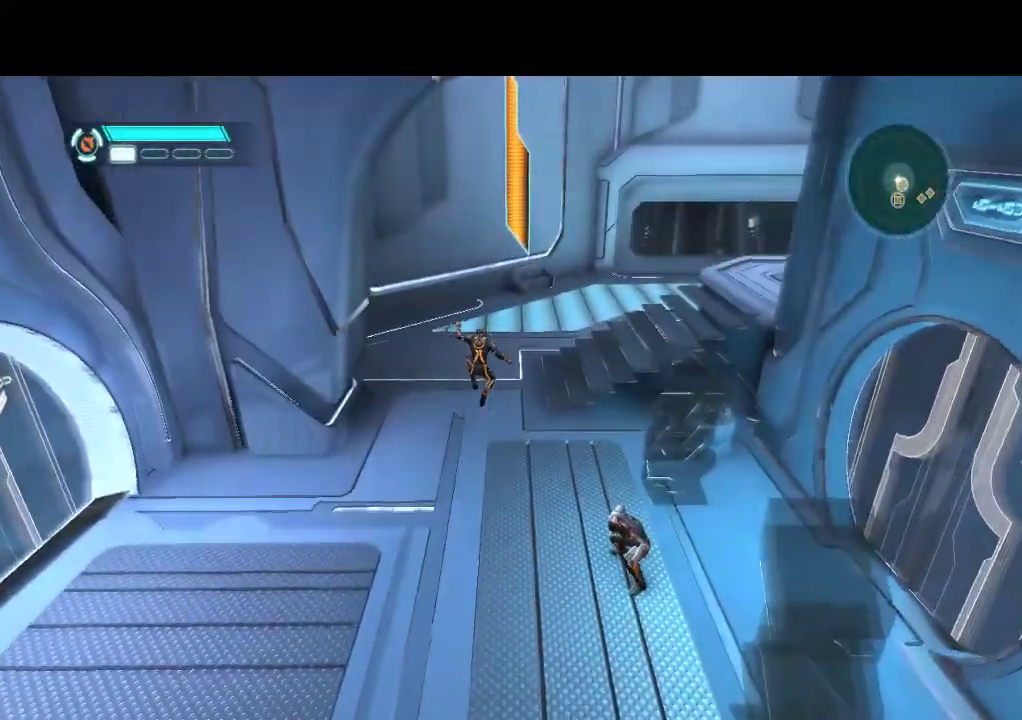
{"buttons": ["L1", "DPAD_DOWN", "DPAD_RIGHT"], "events": [[67, "L1", "down"]]}
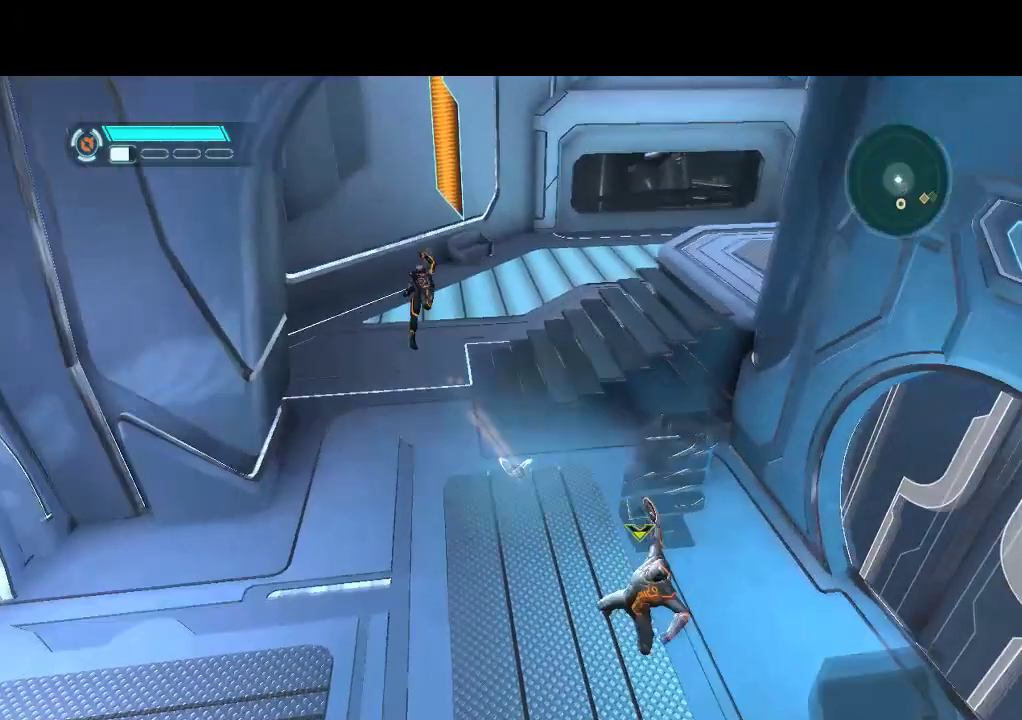
{"buttons": ["L1", "DPAD_UP"], "events": [[83, "DPAD_DOWN", "up"], [117, "DPAD_RIGHT", "up"], [150, "DPAD_UP", "down"]]}
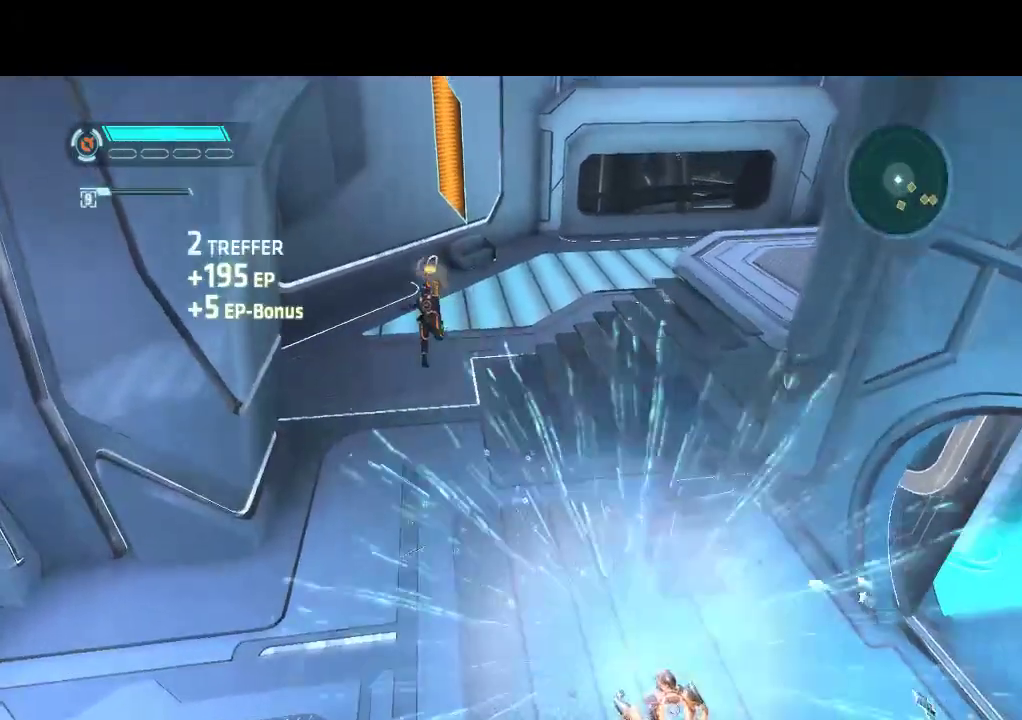
{"buttons": ["L1", "DPAD_UP", "DPAD_RIGHT"], "events": [[150, "DPAD_RIGHT", "down"], [233, "DPAD_UP", "up"], [317, "DPAD_UP", "down"]]}
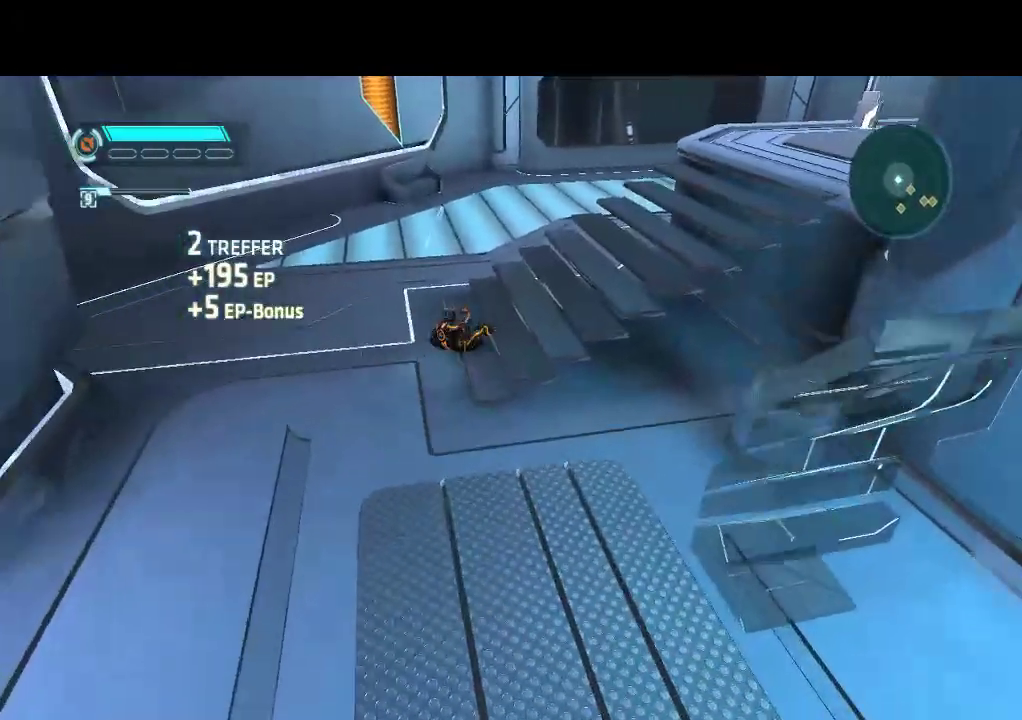
{"buttons": ["L1", "DPAD_RIGHT"], "events": [[167, "DPAD_UP", "up"]]}
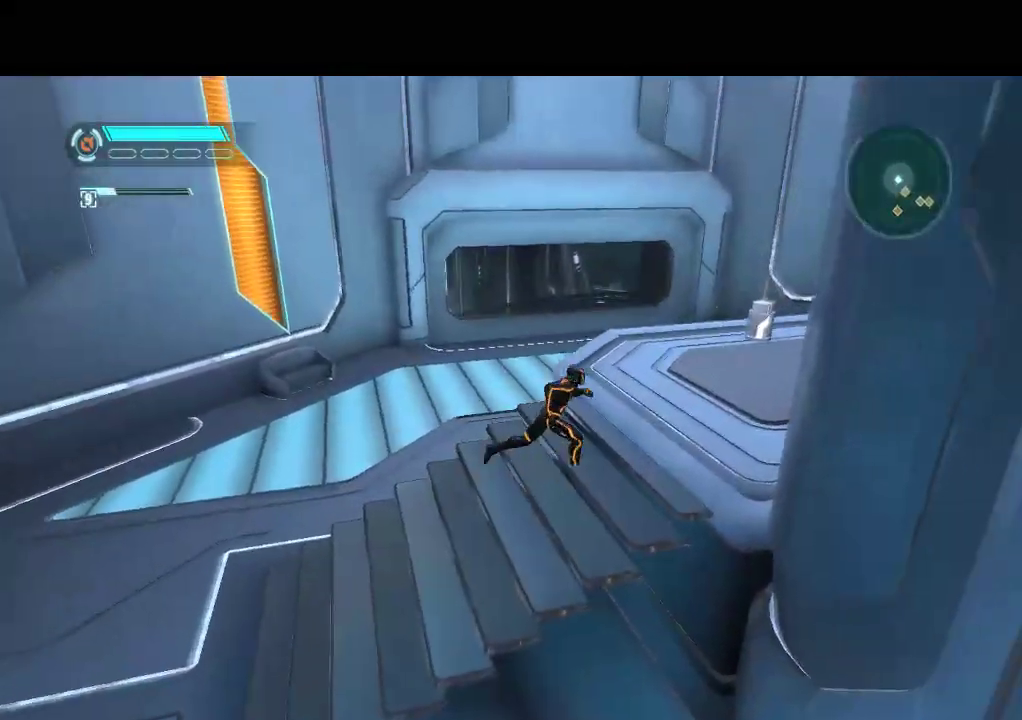
{"buttons": ["L1", "DPAD_UP", "DPAD_LEFT"], "events": [[250, "DPAD_UP", "down"], [267, "DPAD_RIGHT", "up"], [500, "DPAD_LEFT", "down"]]}
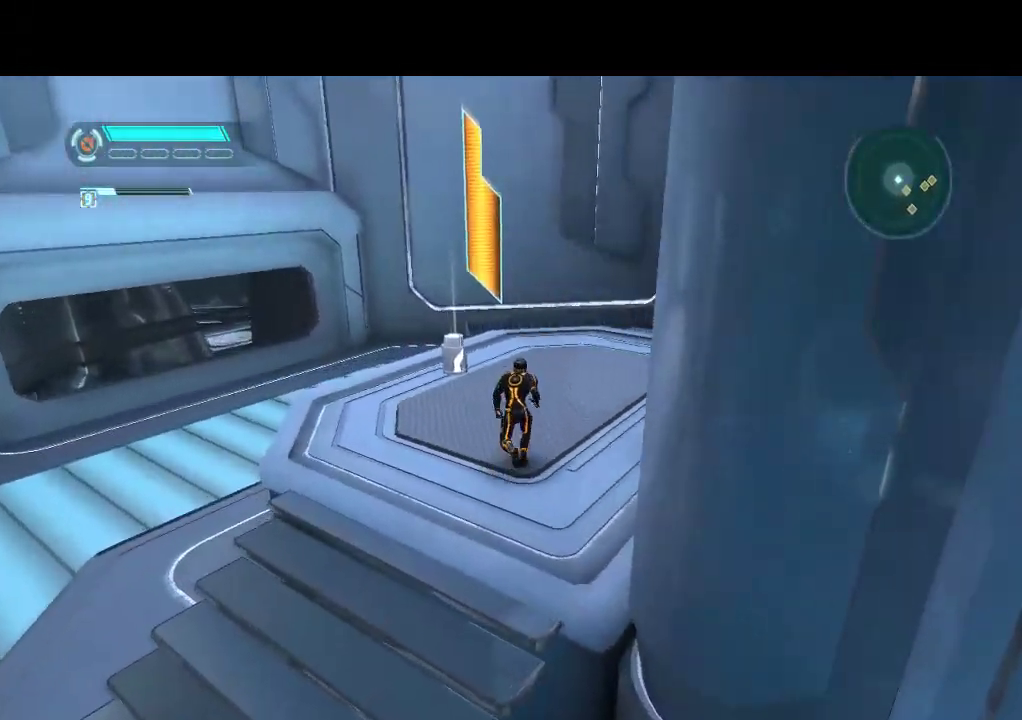
{"buttons": ["L1", "DPAD_UP"], "events": [[267, "DPAD_LEFT", "up"]]}
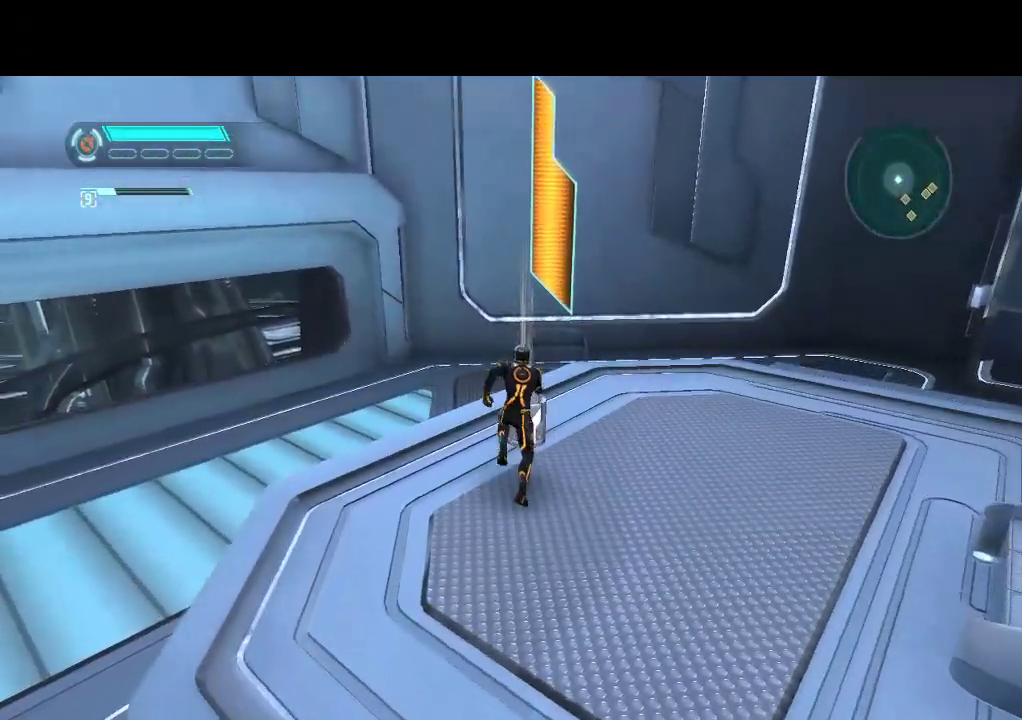
{"buttons": ["L1", "DPAD_RIGHT"], "events": [[83, "DPAD_RIGHT", "down"], [117, "DPAD_UP", "up"]]}
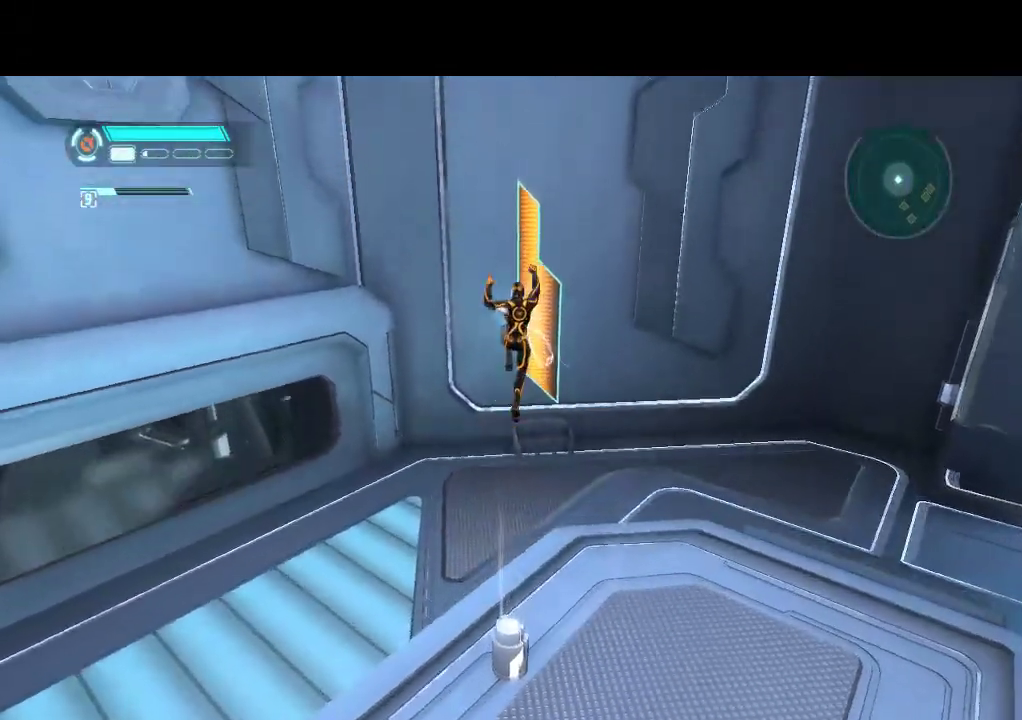
{"buttons": ["L1", "DPAD_RIGHT"], "events": []}
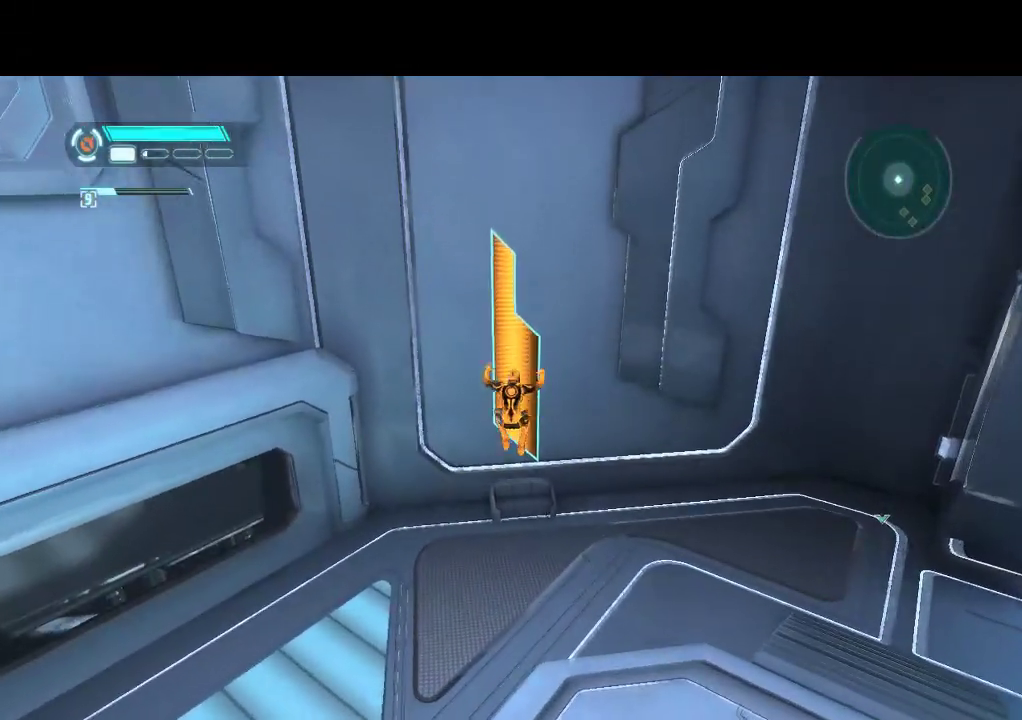
{"buttons": ["L1", "DPAD_RIGHT"], "events": [[300, "DPAD_UP", "down"], [367, "DPAD_RIGHT", "up"], [433, "DPAD_RIGHT", "down"], [483, "DPAD_UP", "up"]]}
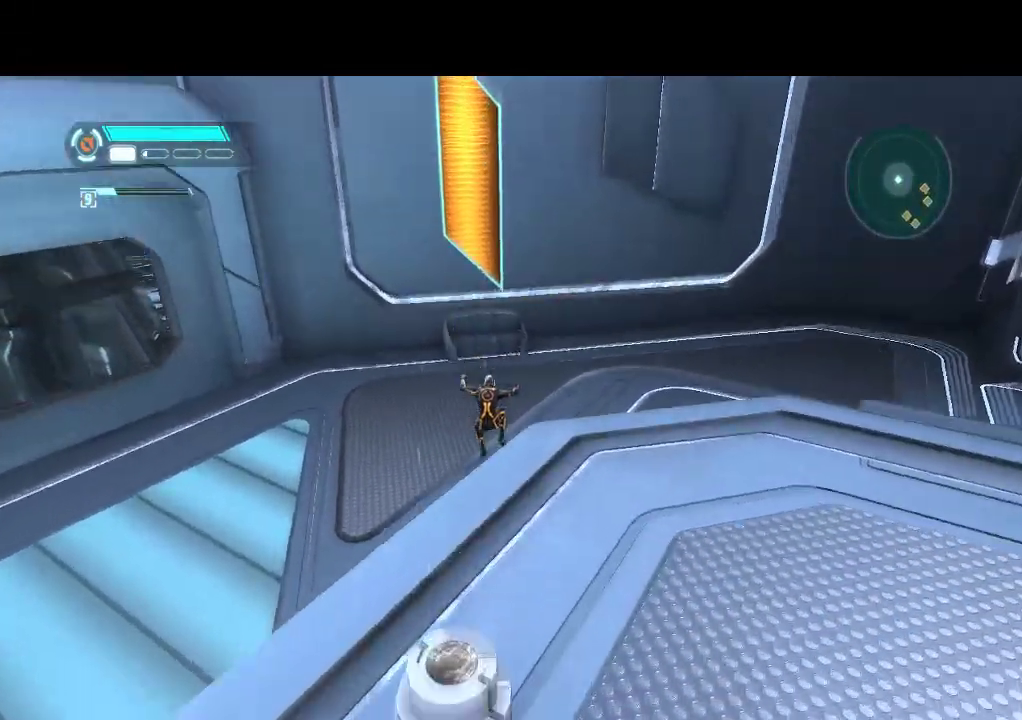
{"buttons": ["L1", "DPAD_RIGHT"], "events": []}
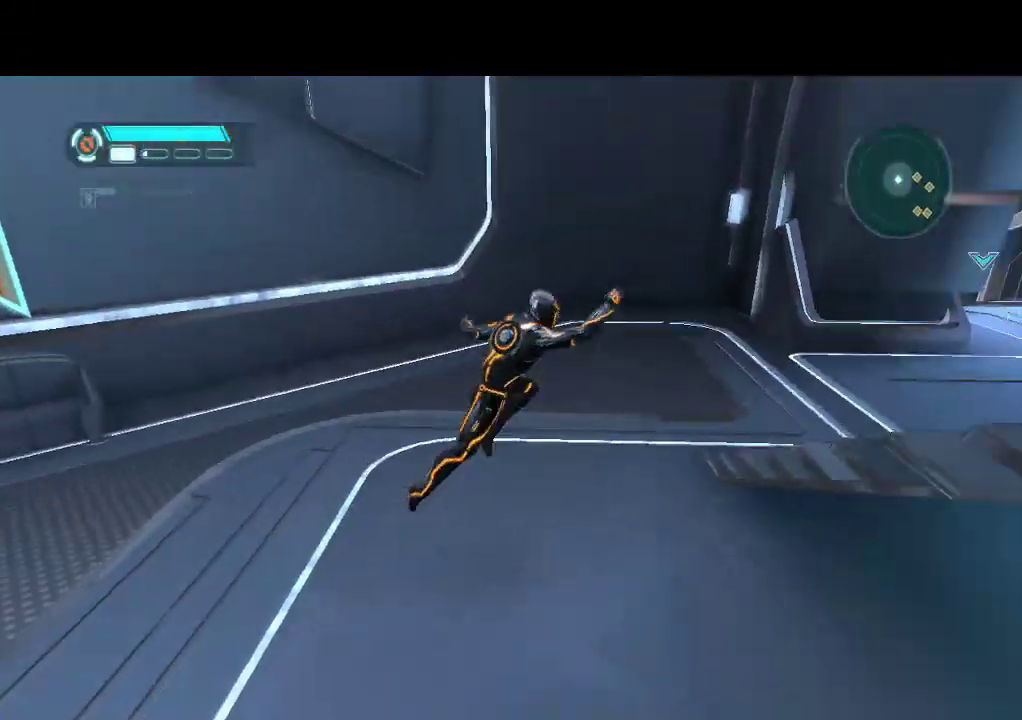
{"buttons": ["L1", "DPAD_UP", "DPAD_RIGHT"], "events": [[283, "DPAD_UP", "down"], [333, "DPAD_RIGHT", "up"], [400, "DPAD_RIGHT", "down"]]}
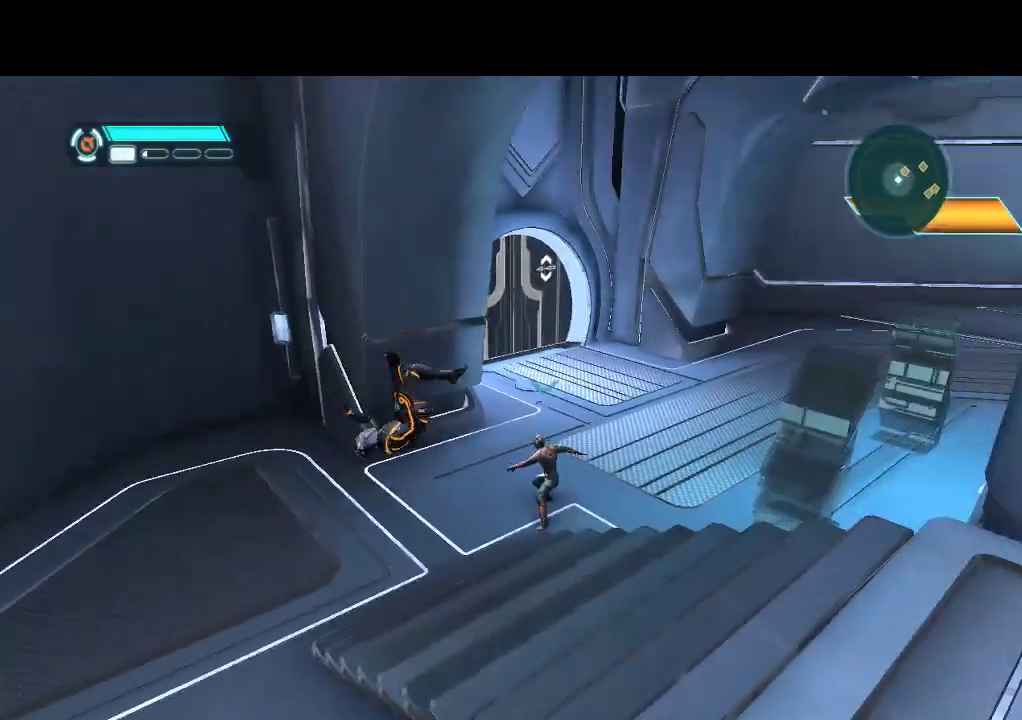
{"buttons": ["L1", "DPAD_UP"], "events": [[267, "DPAD_UP", "up"], [283, "DPAD_RIGHT", "up"], [433, "DPAD_UP", "down"]]}
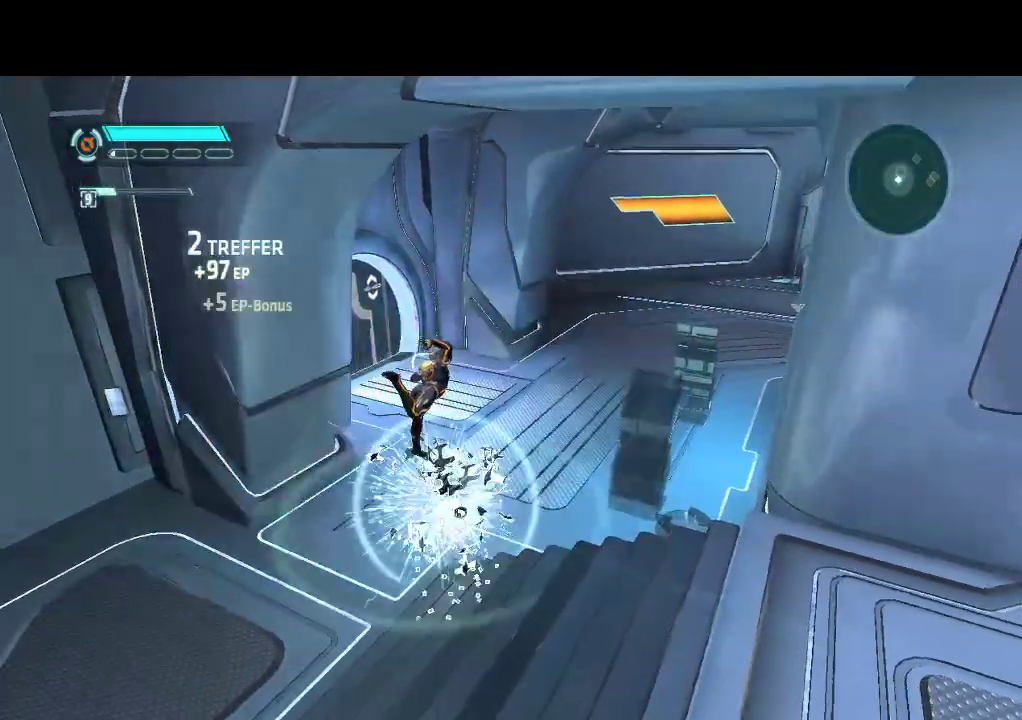
{"buttons": ["L1", "DPAD_UP"], "events": []}
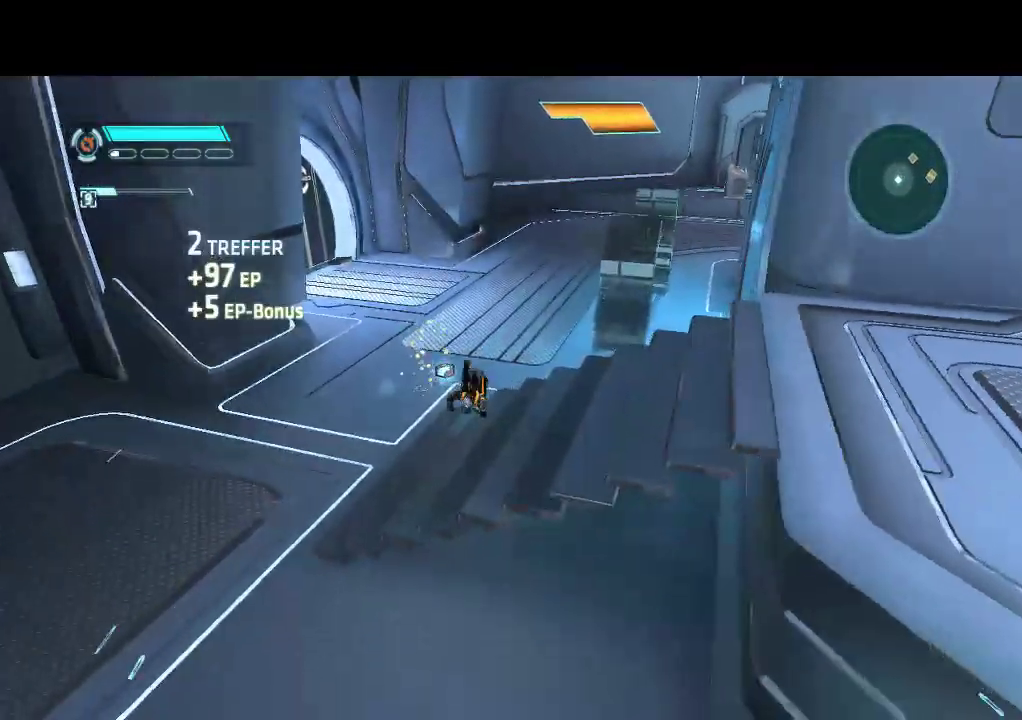
{"buttons": ["L1", "DPAD_UP"], "events": []}
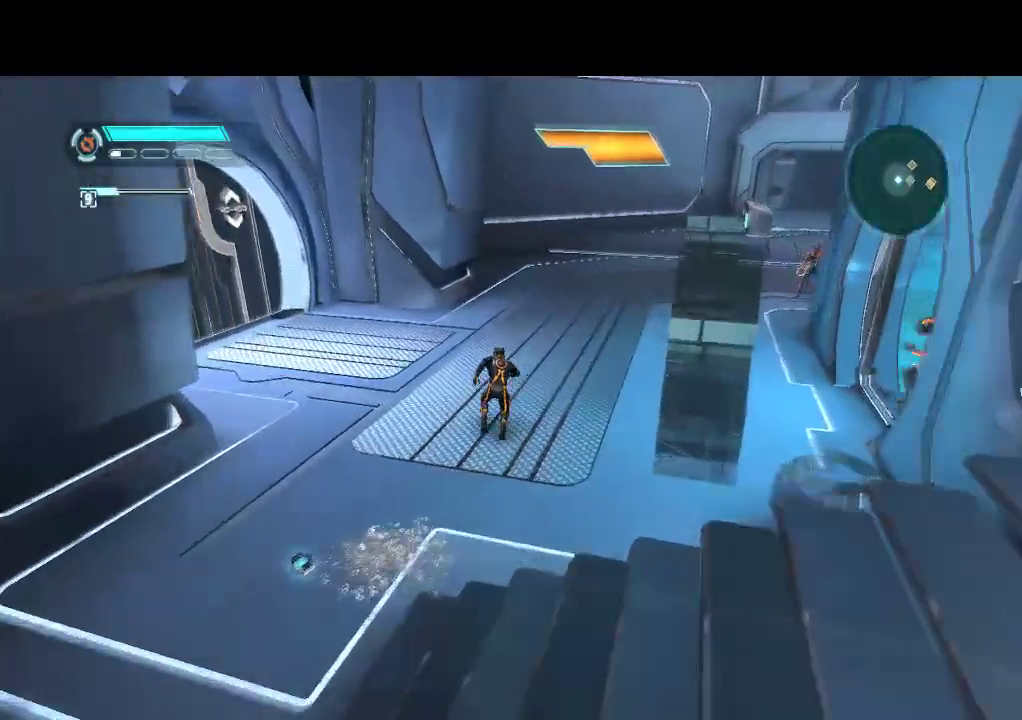
{"buttons": ["L1", "DPAD_UP", "DPAD_RIGHT"], "events": [[233, "DPAD_RIGHT", "down"]]}
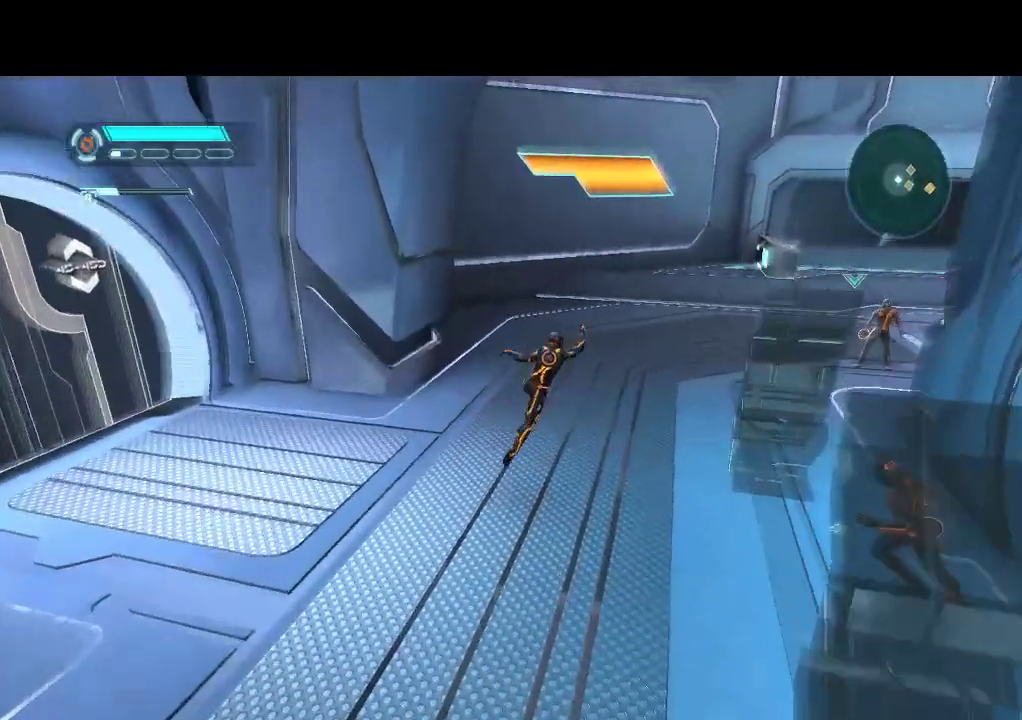
{"buttons": ["L1", "DPAD_UP"], "events": [[100, "DPAD_RIGHT", "up"]]}
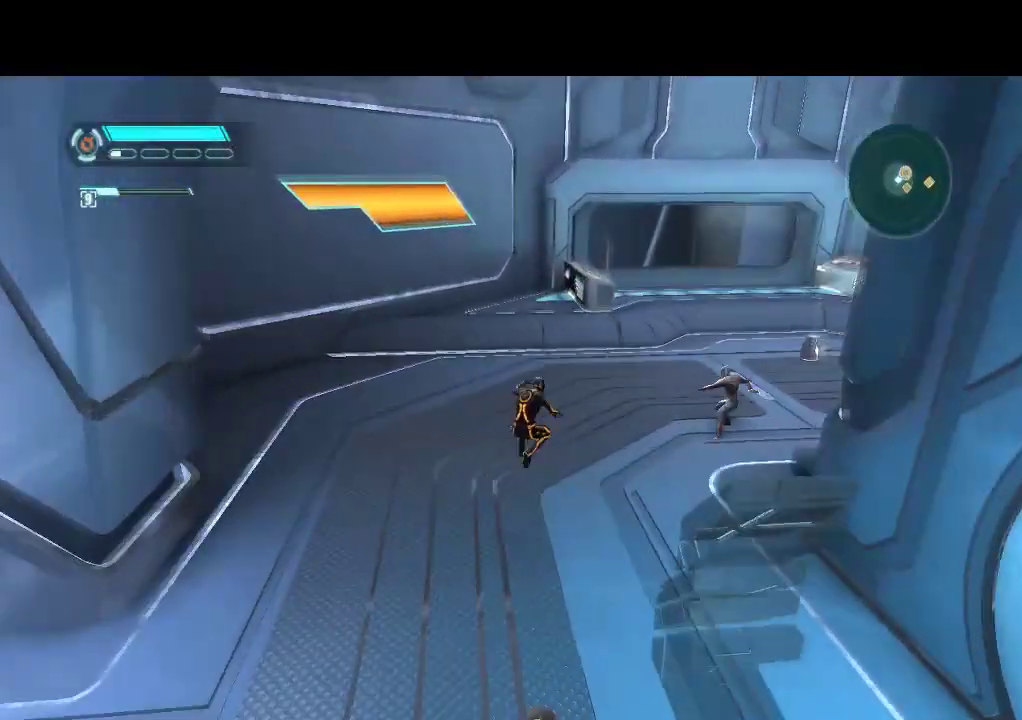
{"buttons": ["L1", "DPAD_UP"], "events": [[167, "DPAD_LEFT", "down"], [400, "DPAD_LEFT", "up"]]}
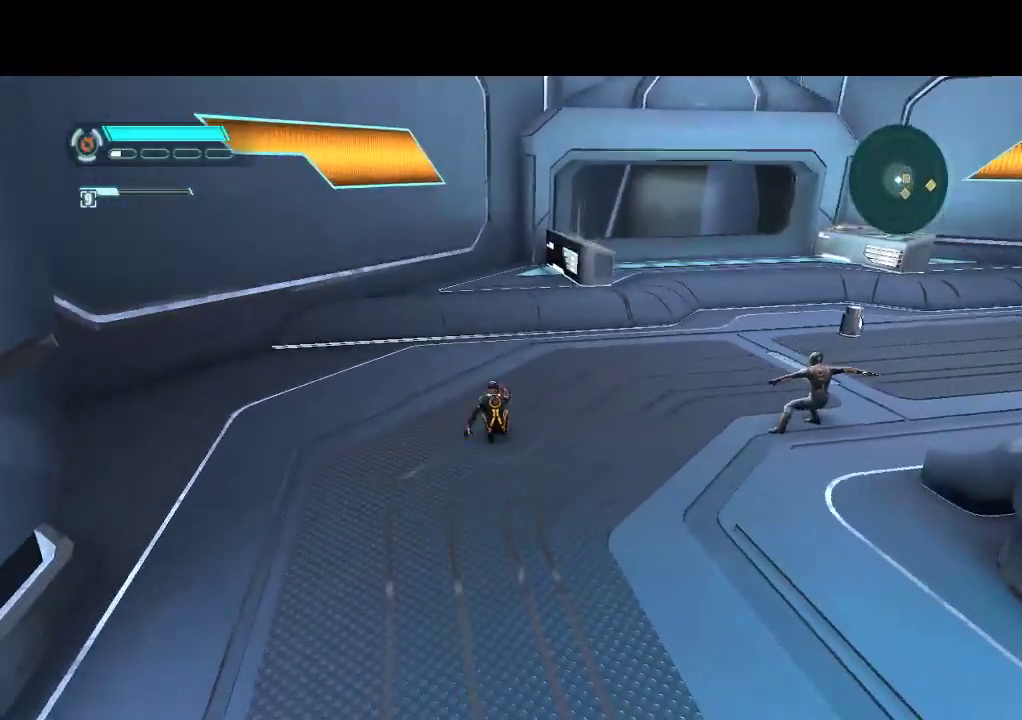
{"buttons": ["L1", "DPAD_UP", "DPAD_RIGHT"], "events": [[200, "DPAD_RIGHT", "down"]]}
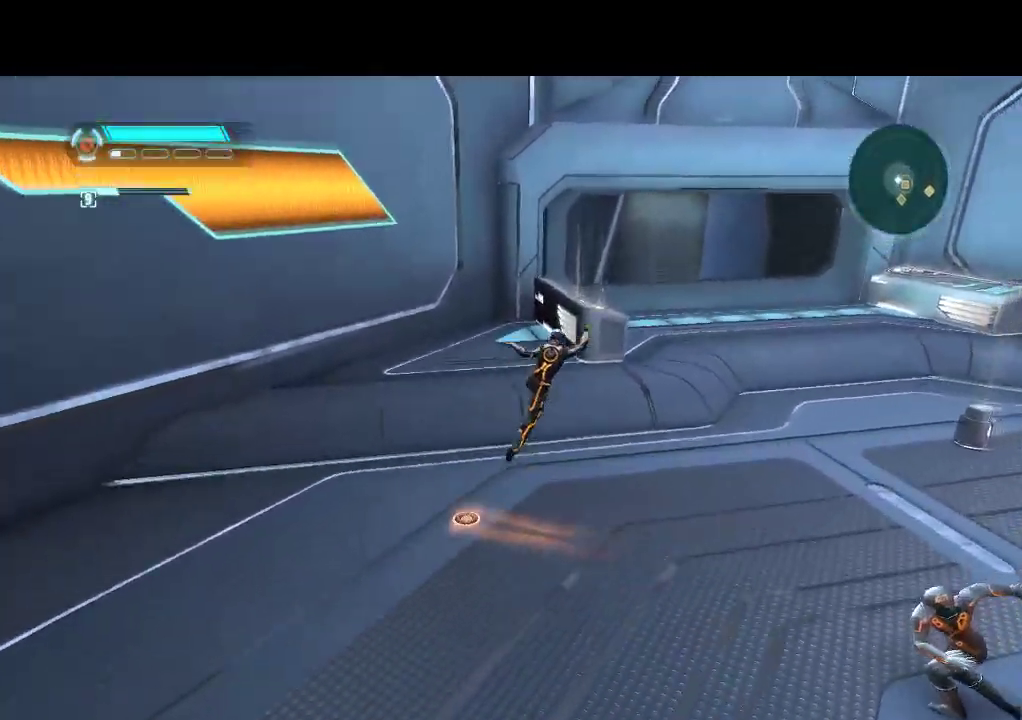
{"buttons": ["L1", "DPAD_UP", "DPAD_LEFT"], "events": [[17, "DPAD_RIGHT", "up"], [233, "DPAD_LEFT", "down"]]}
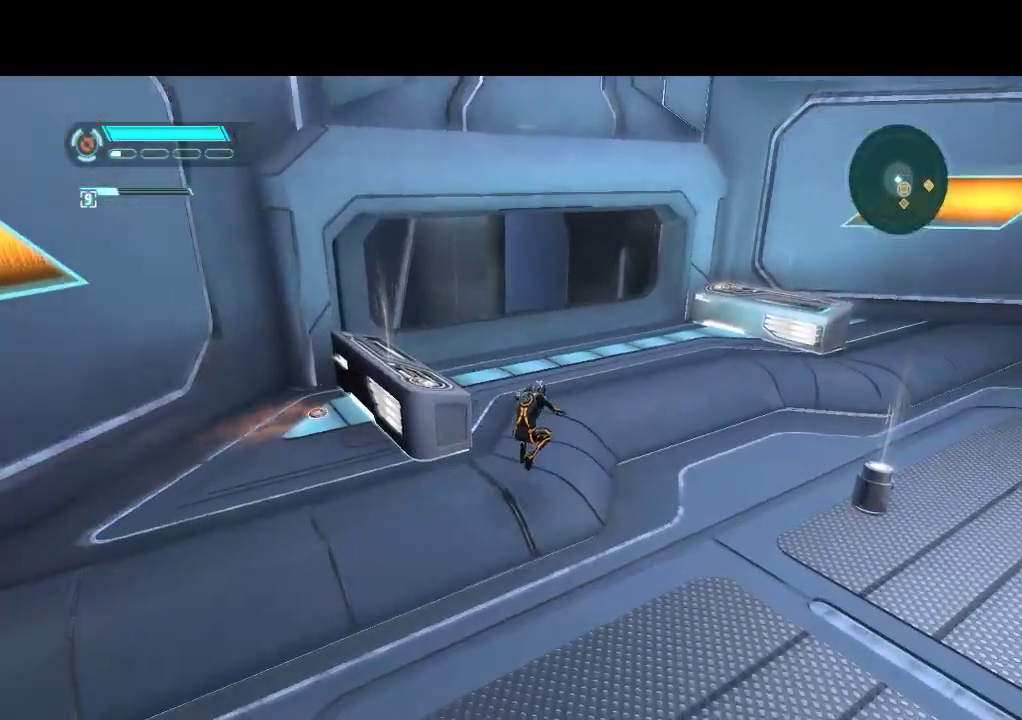
{"buttons": ["L1", "DPAD_DOWN", "DPAD_LEFT"], "events": [[217, "DPAD_LEFT", "up"], [350, "DPAD_LEFT", "down"], [433, "DPAD_DOWN", "down"], [433, "DPAD_UP", "up"]]}
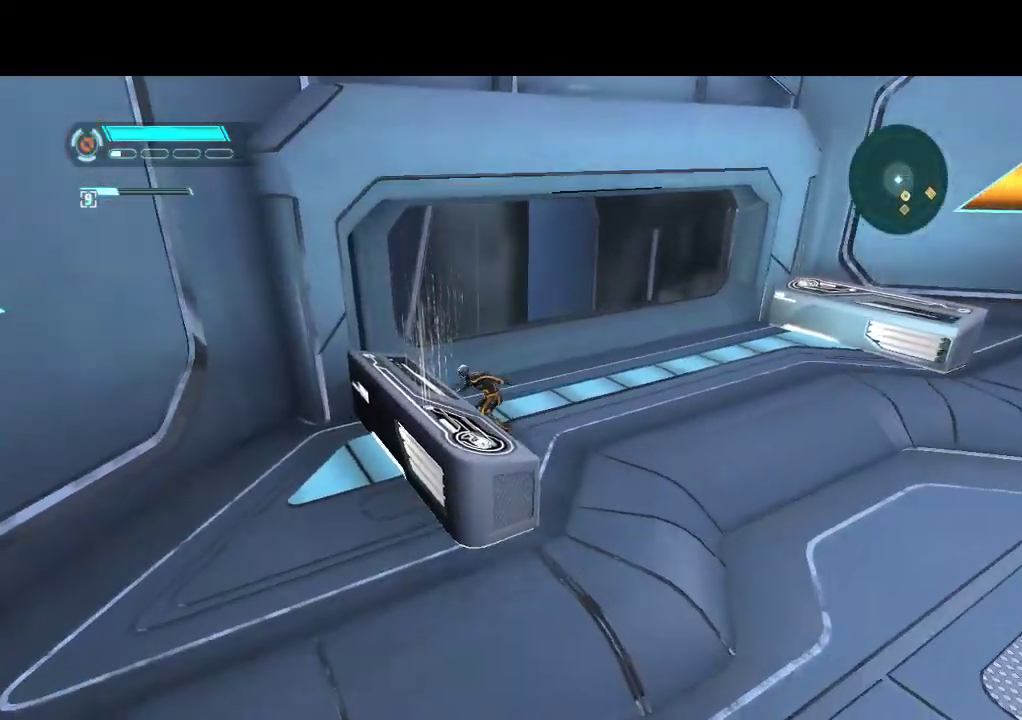
{"buttons": ["L1", "DPAD_DOWN", "DPAD_RIGHT"], "events": [[383, "DPAD_LEFT", "up"], [500, "DPAD_RIGHT", "down"]]}
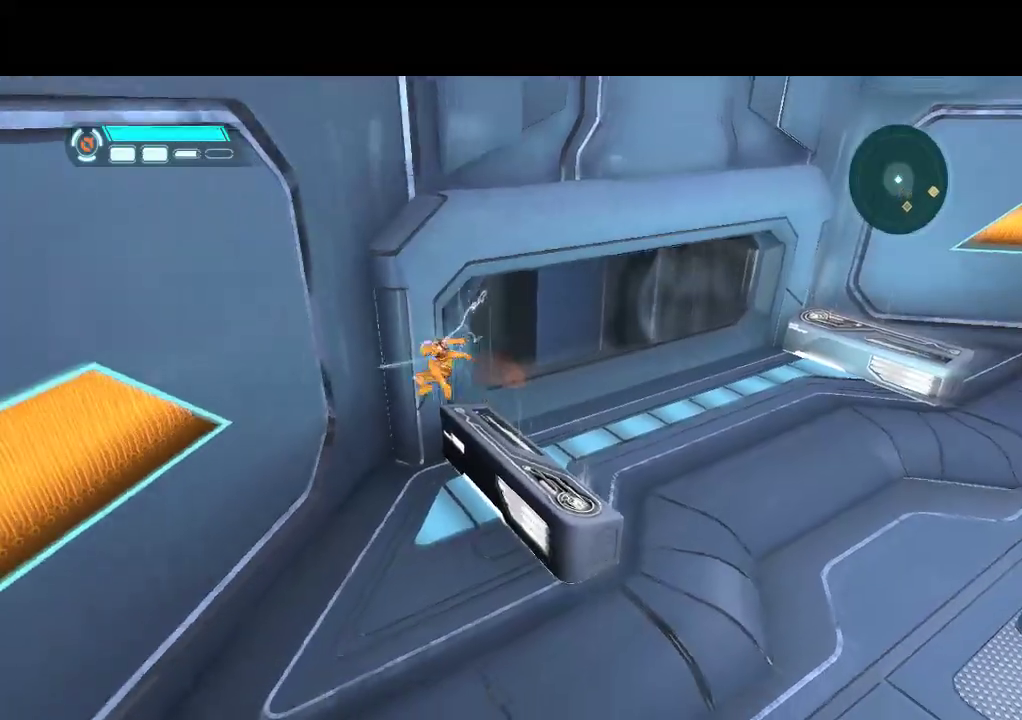
{"buttons": ["L1", "DPAD_DOWN", "DPAD_RIGHT"], "events": []}
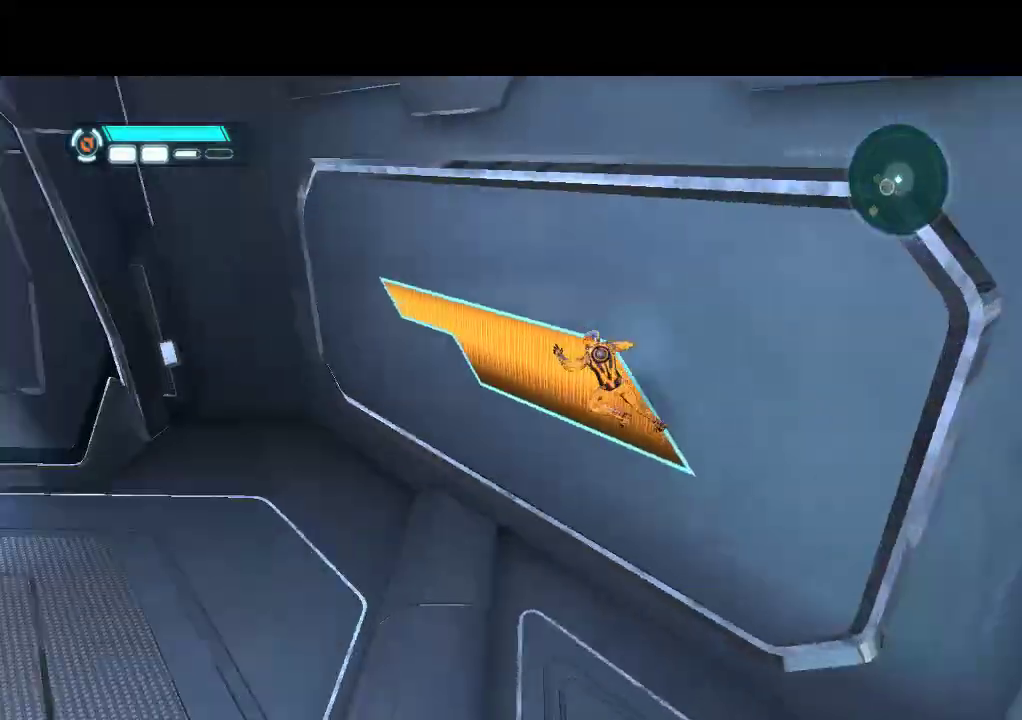
{"buttons": ["L1", "DPAD_DOWN", "DPAD_LEFT"], "events": [[350, "DPAD_RIGHT", "up"], [383, "DPAD_LEFT", "down"], [400, "L1", "up"], [450, "L1", "down"]]}